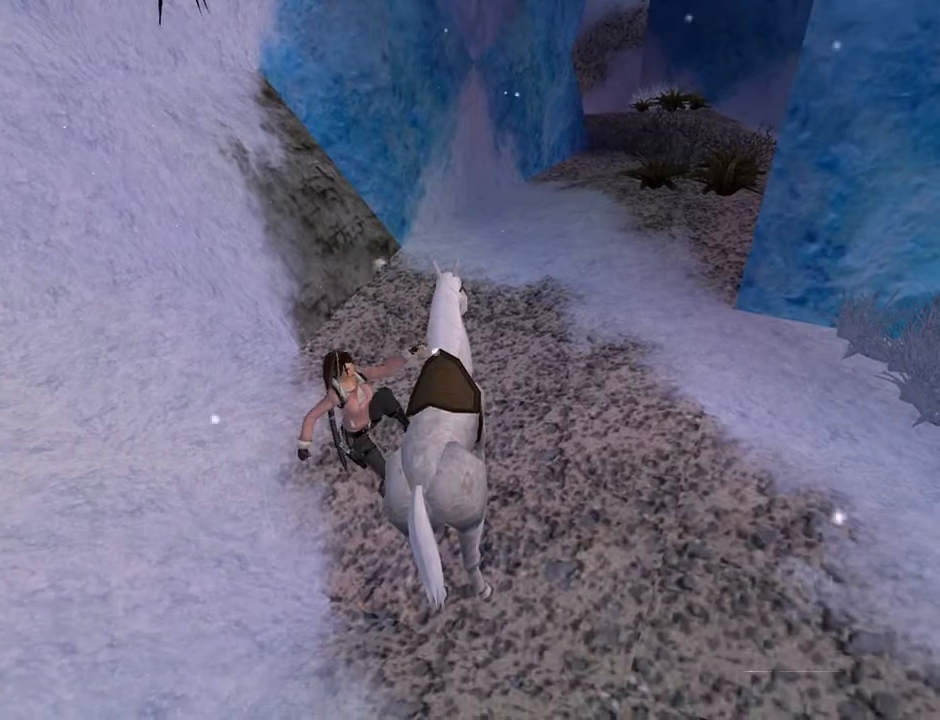
Gameplay with a controller (PlayStation layout); each line is a JSON object with the inputs held at the frame after it. "events" lists button and stick changes between this image and that frame as [ms after this image, input, new state], when the widget could be followed in between. Not read: L1.
{"buttons": ["DPAD_UP", "DPAD_RIGHT"], "left_stick": "center", "right_stick": "center", "events": []}
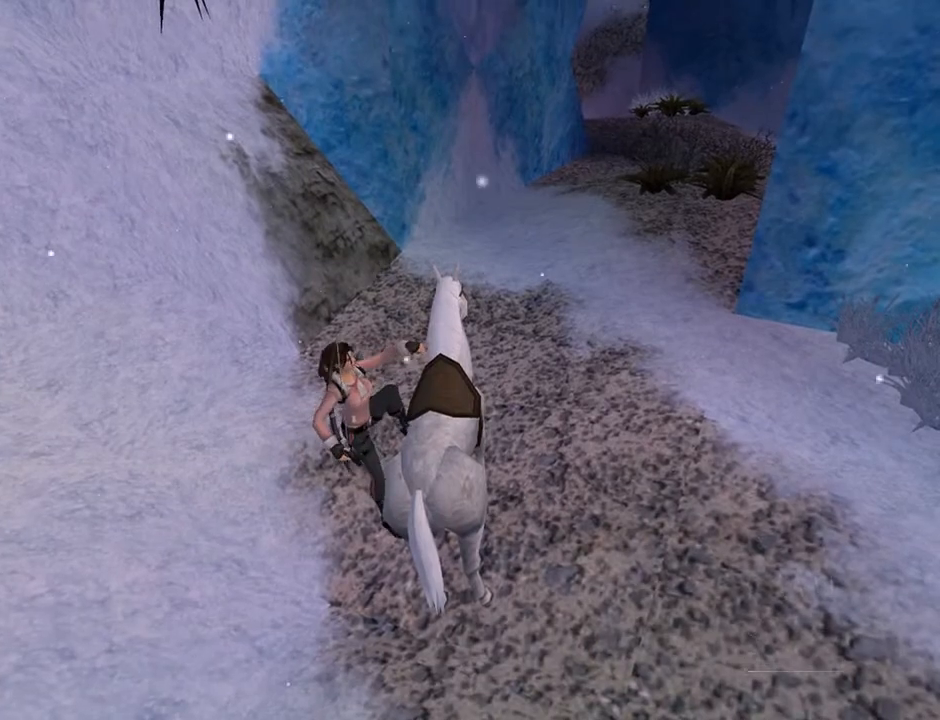
{"buttons": ["DPAD_UP", "DPAD_RIGHT"], "left_stick": "center", "right_stick": "center", "events": []}
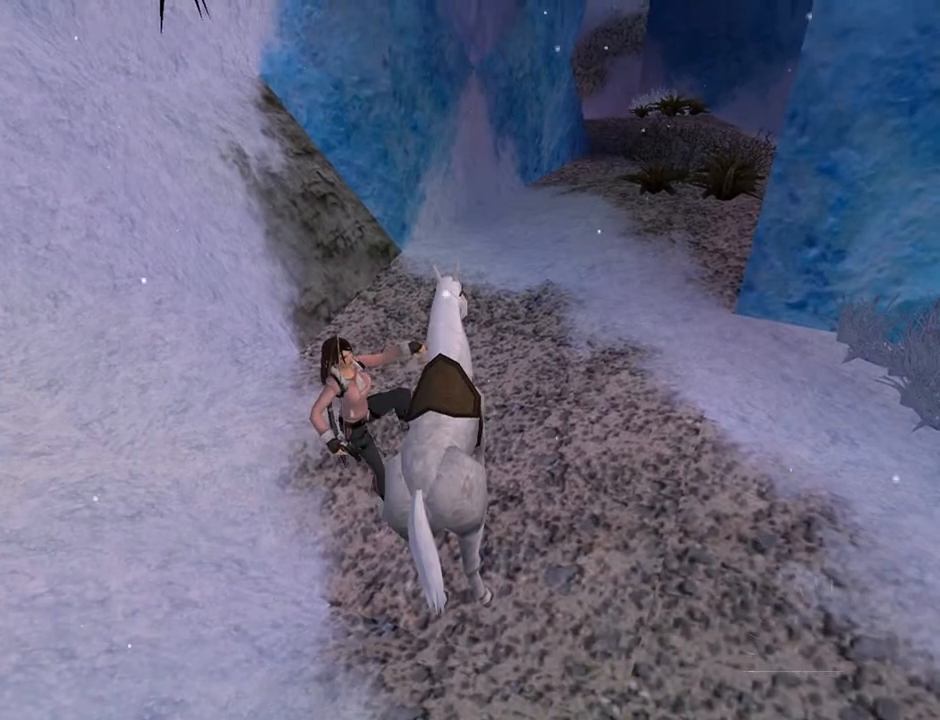
{"buttons": ["DPAD_UP", "DPAD_RIGHT"], "left_stick": "center", "right_stick": "center", "events": []}
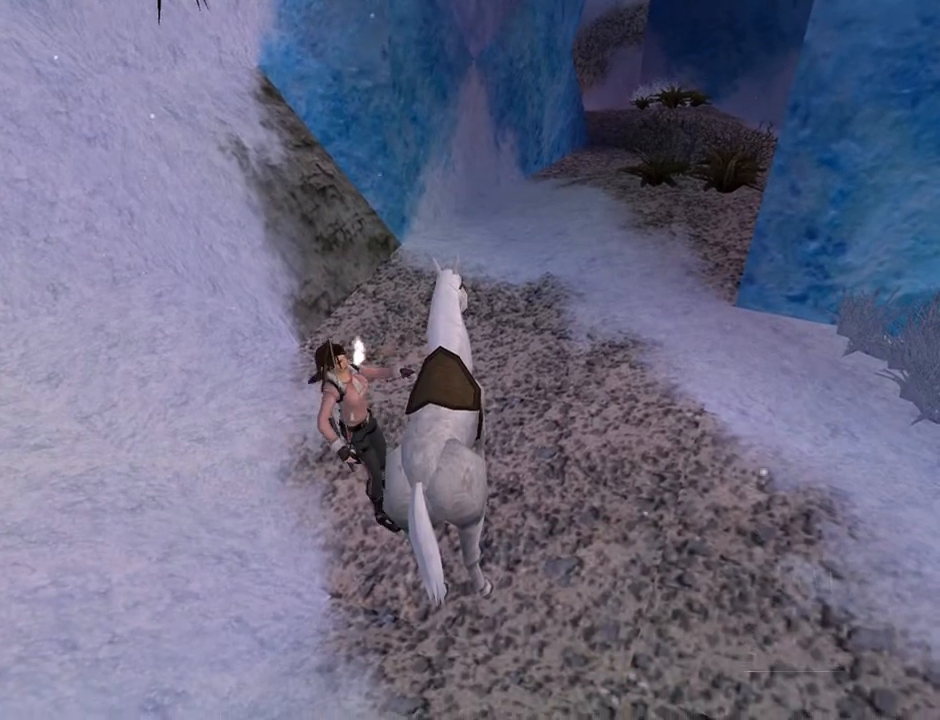
{"buttons": ["DPAD_UP", "DPAD_RIGHT"], "left_stick": "center", "right_stick": "center", "events": []}
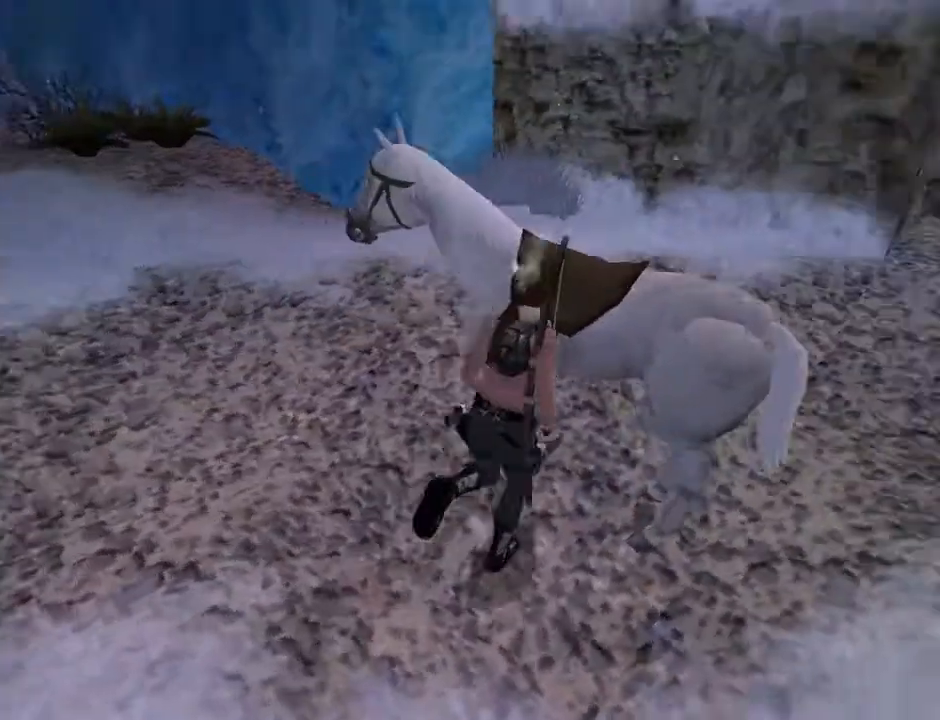
{"buttons": ["DPAD_UP", "DPAD_RIGHT"], "left_stick": "center", "right_stick": "center", "events": [[167, "DPAD_RIGHT", "up"], [500, "DPAD_RIGHT", "down"]]}
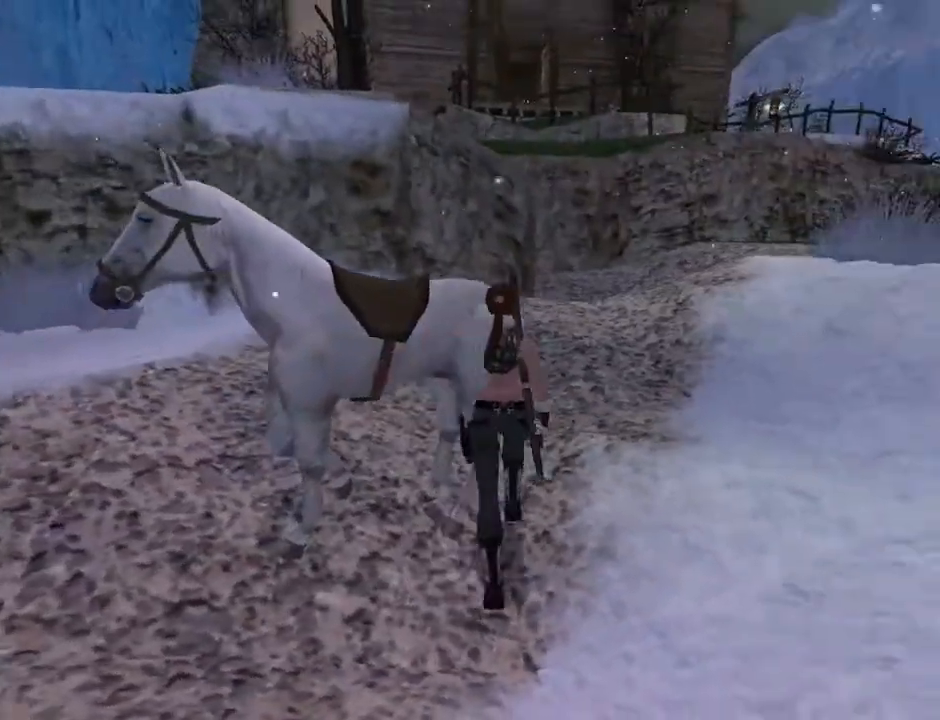
{"buttons": ["DPAD_UP"], "left_stick": "center", "right_stick": "center", "events": [[500, "DPAD_RIGHT", "up"]]}
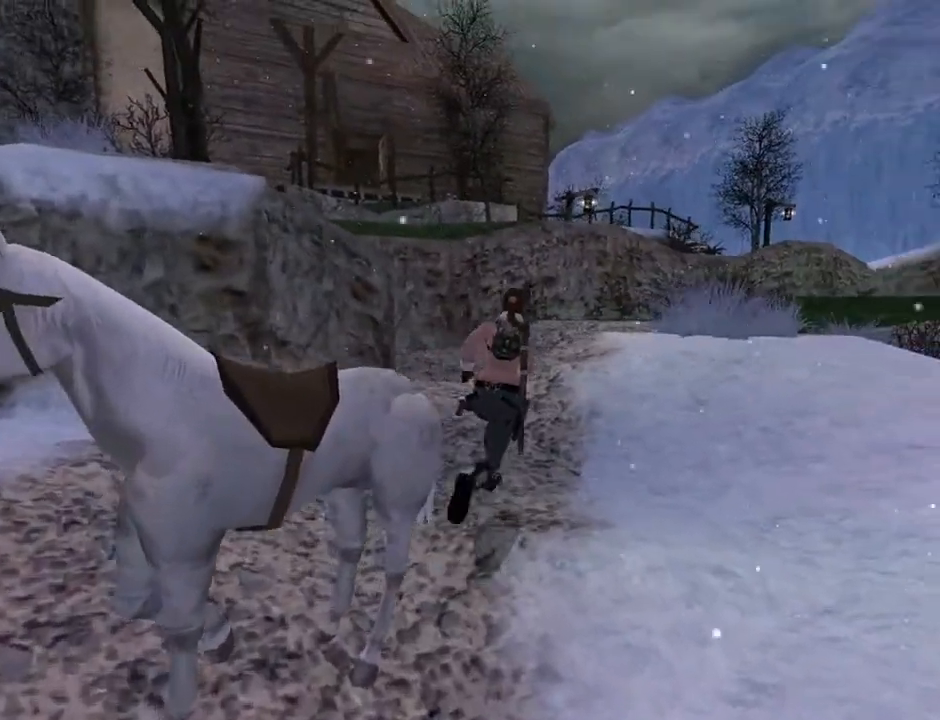
{"buttons": ["DPAD_UP", "DPAD_RIGHT"], "left_stick": "center", "right_stick": "center", "events": [[400, "DPAD_RIGHT", "down"]]}
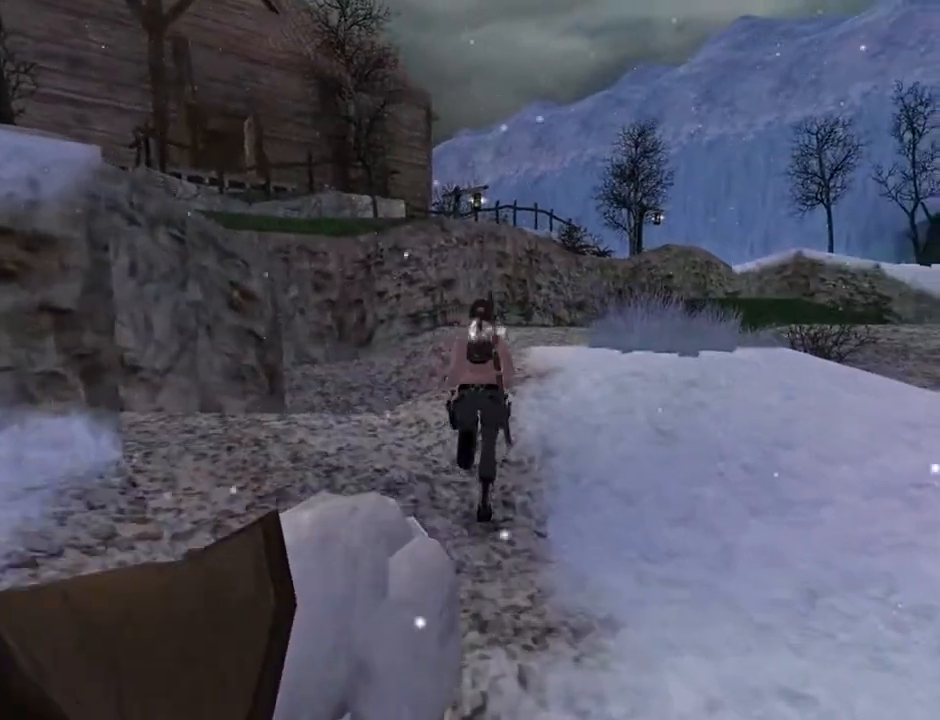
{"buttons": ["DPAD_UP", "DPAD_LEFT"], "left_stick": "center", "right_stick": "center", "events": [[67, "DPAD_RIGHT", "up"], [433, "DPAD_LEFT", "down"]]}
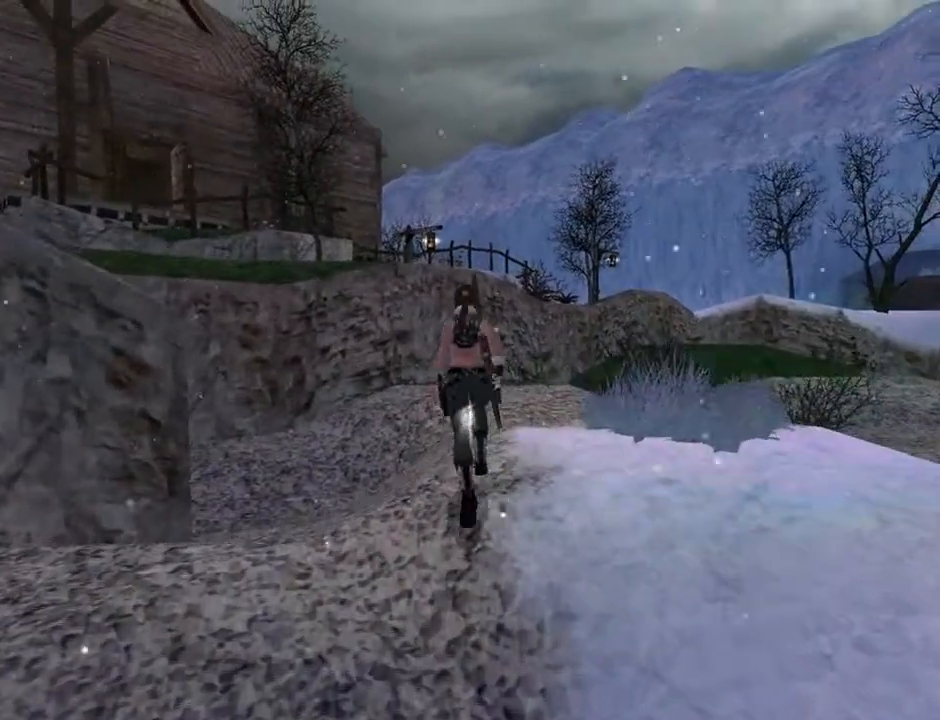
{"buttons": ["SQUARE", "DPAD_UP", "DPAD_LEFT"], "left_stick": "center", "right_stick": "center", "events": [[433, "SQUARE", "down"]]}
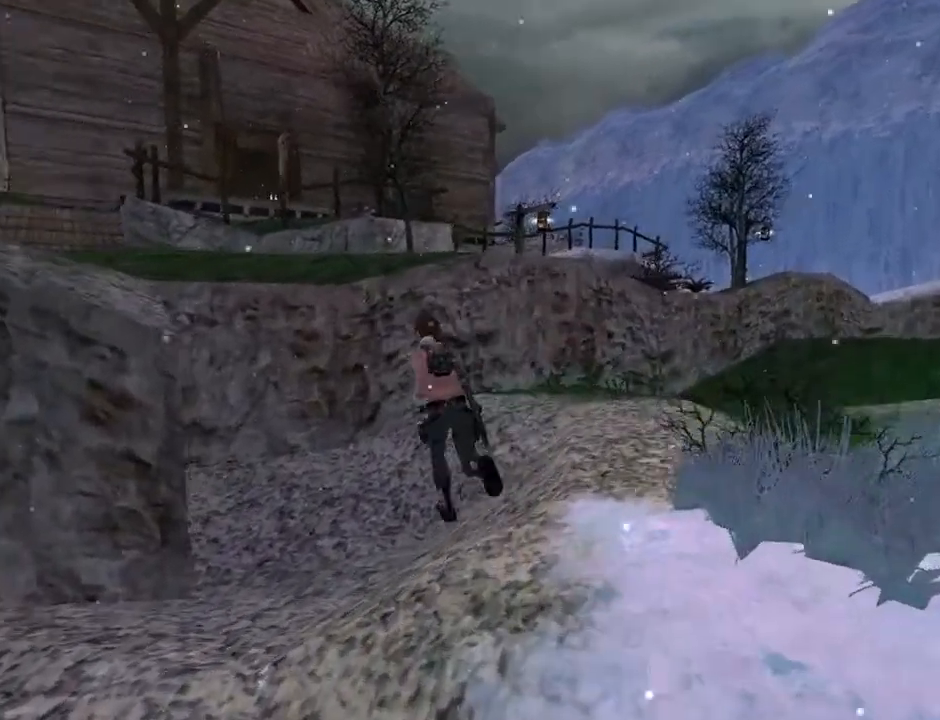
{"buttons": ["SQUARE", "DPAD_UP"], "left_stick": "center", "right_stick": "center", "events": [[300, "DPAD_LEFT", "up"]]}
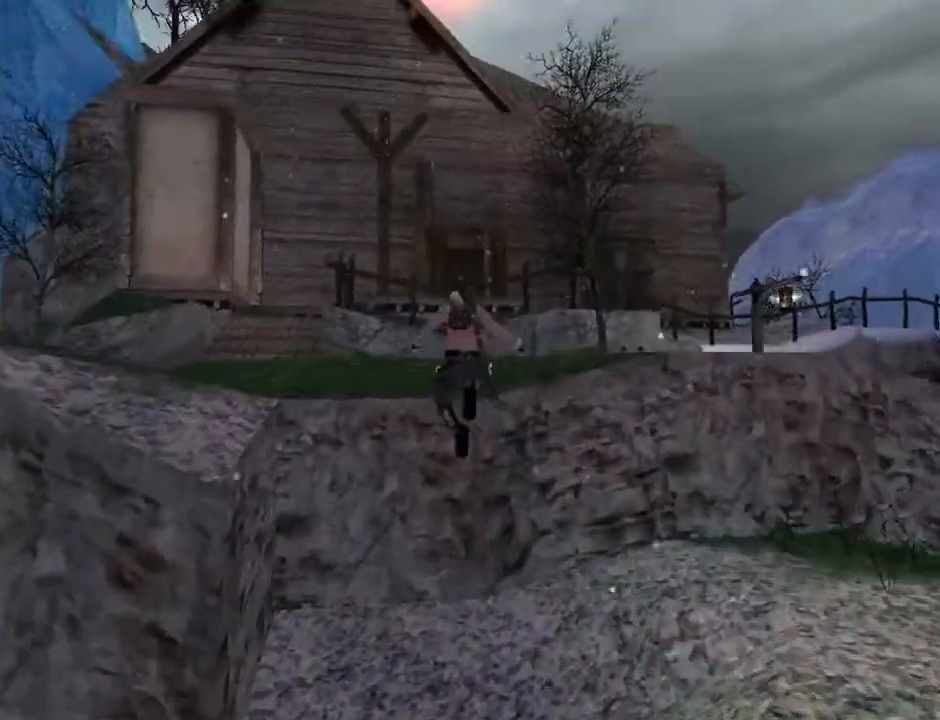
{"buttons": ["DPAD_UP", "DPAD_RIGHT"], "left_stick": "center", "right_stick": "center", "events": [[367, "DPAD_RIGHT", "down"], [467, "SQUARE", "up"]]}
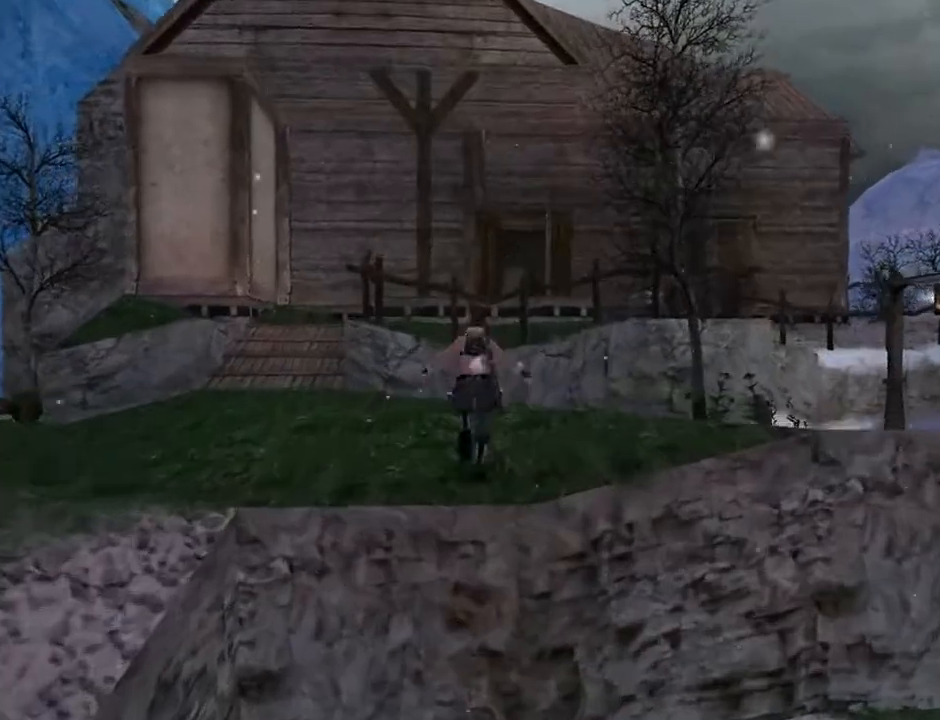
{"buttons": ["SQUARE", "DPAD_UP"], "left_stick": "center", "right_stick": "center", "events": [[67, "DPAD_RIGHT", "up"], [300, "SQUARE", "down"]]}
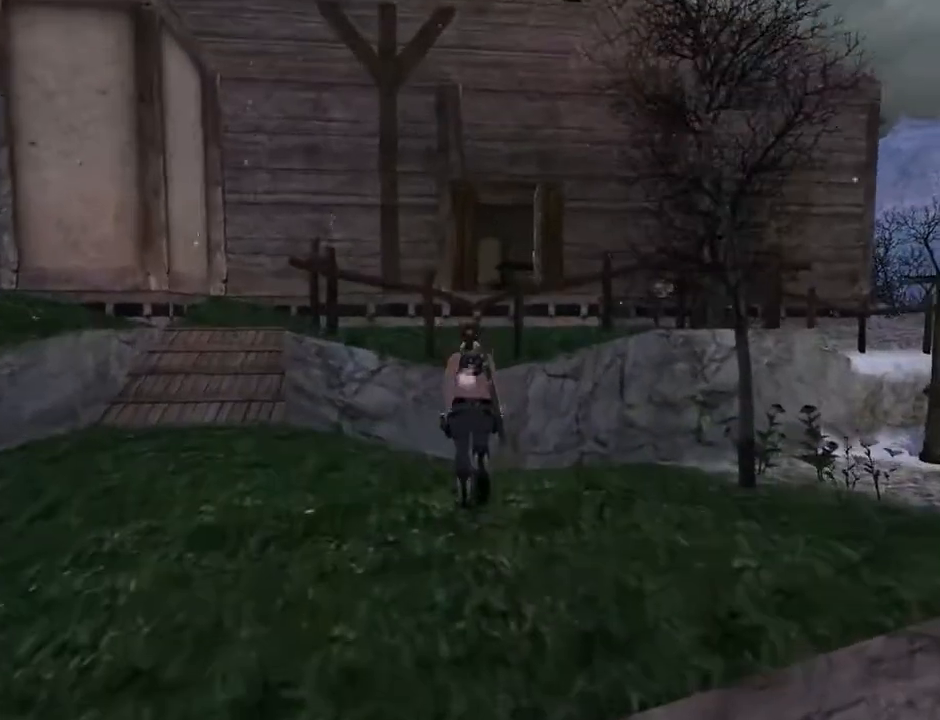
{"buttons": ["SQUARE", "DPAD_UP"], "left_stick": "center", "right_stick": "center", "events": [[133, "DPAD_RIGHT", "down"], [433, "DPAD_RIGHT", "up"]]}
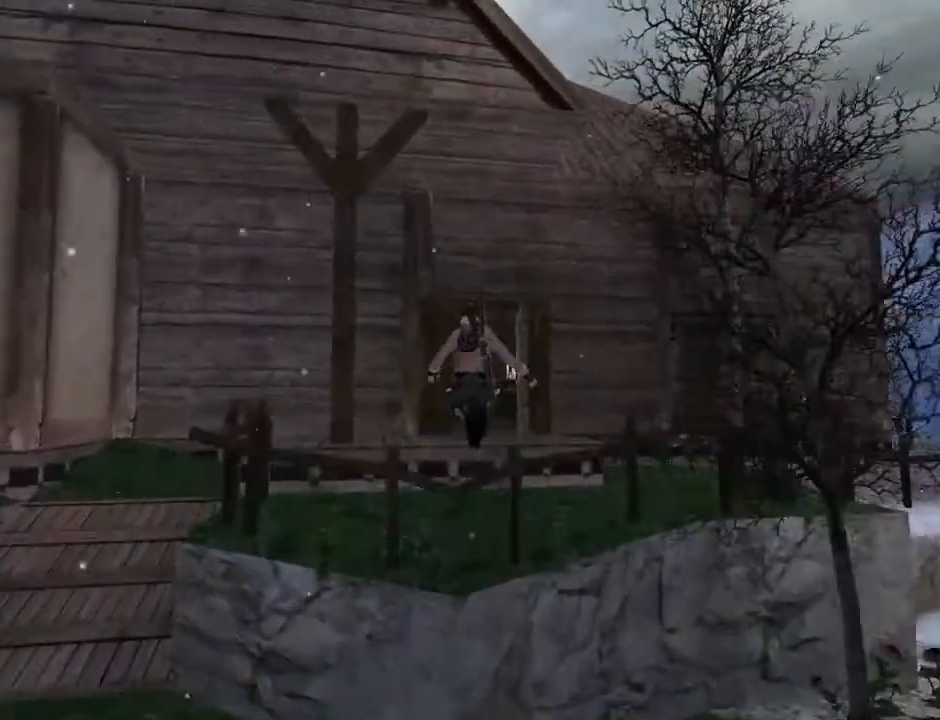
{"buttons": ["SQUARE", "DPAD_UP", "DPAD_LEFT"], "left_stick": "center", "right_stick": "center", "events": [[367, "DPAD_LEFT", "down"]]}
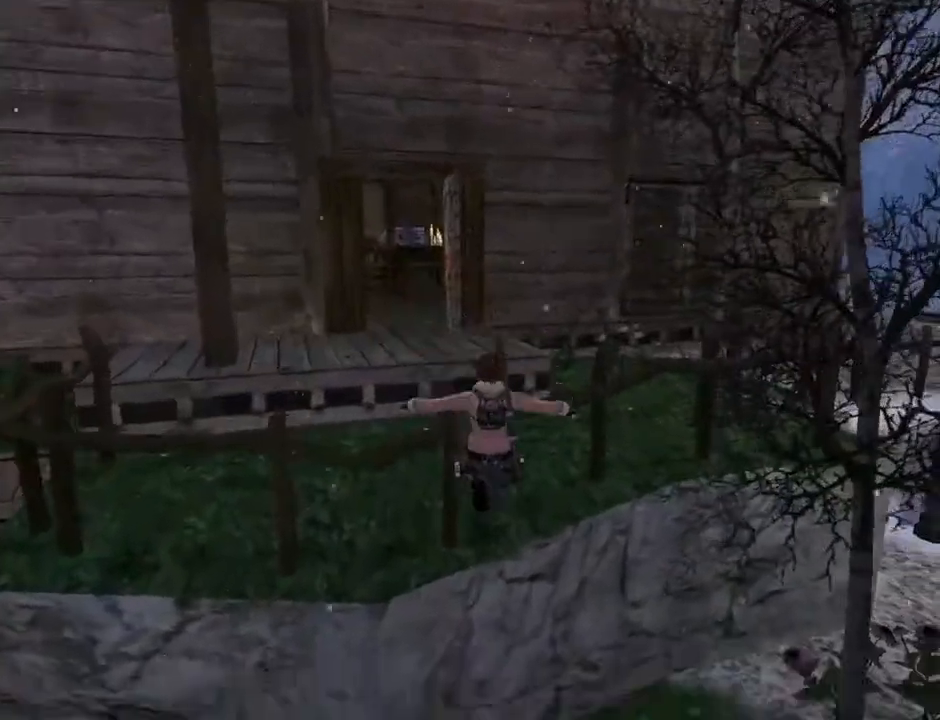
{"buttons": ["DPAD_UP", "DPAD_LEFT"], "left_stick": "center", "right_stick": "center", "events": [[100, "SQUARE", "up"]]}
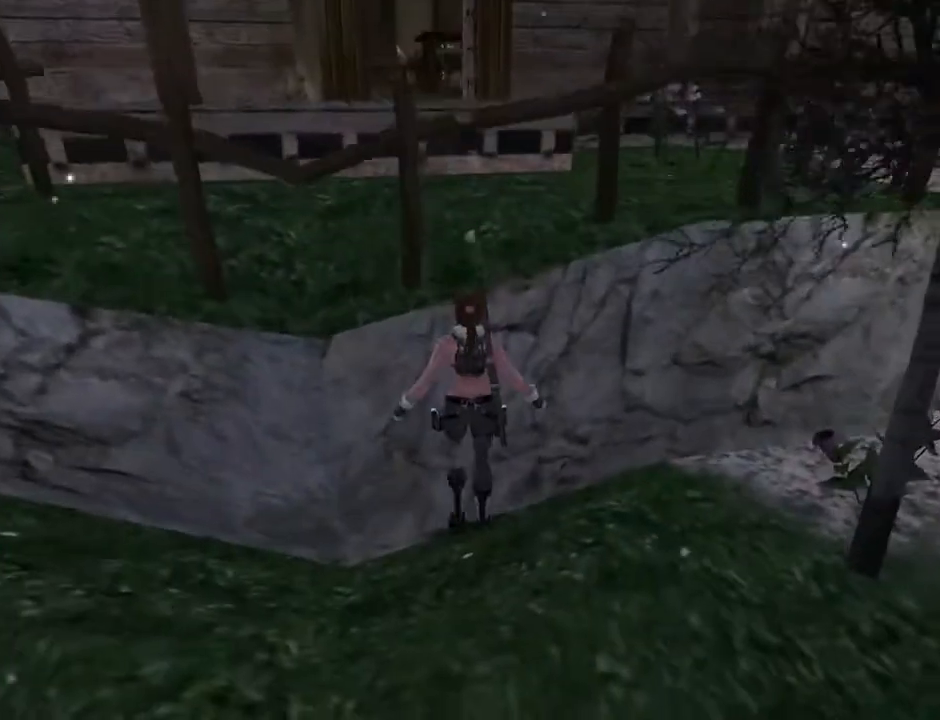
{"buttons": ["DPAD_UP", "DPAD_LEFT"], "left_stick": "center", "right_stick": "center", "events": []}
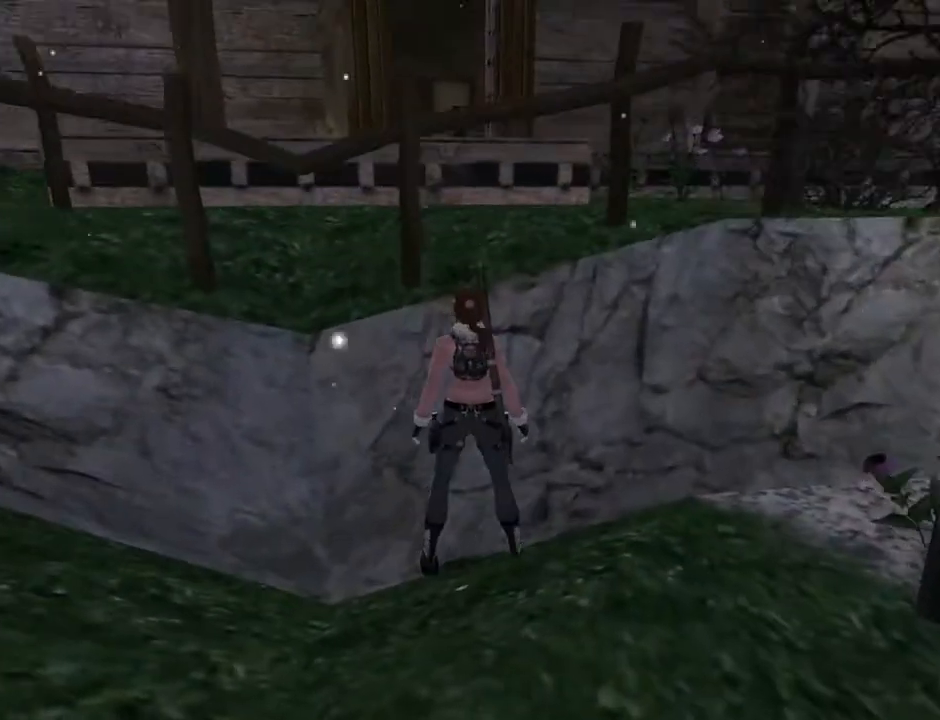
{"buttons": ["DPAD_LEFT"], "left_stick": "center", "right_stick": "center", "events": [[233, "DPAD_UP", "up"]]}
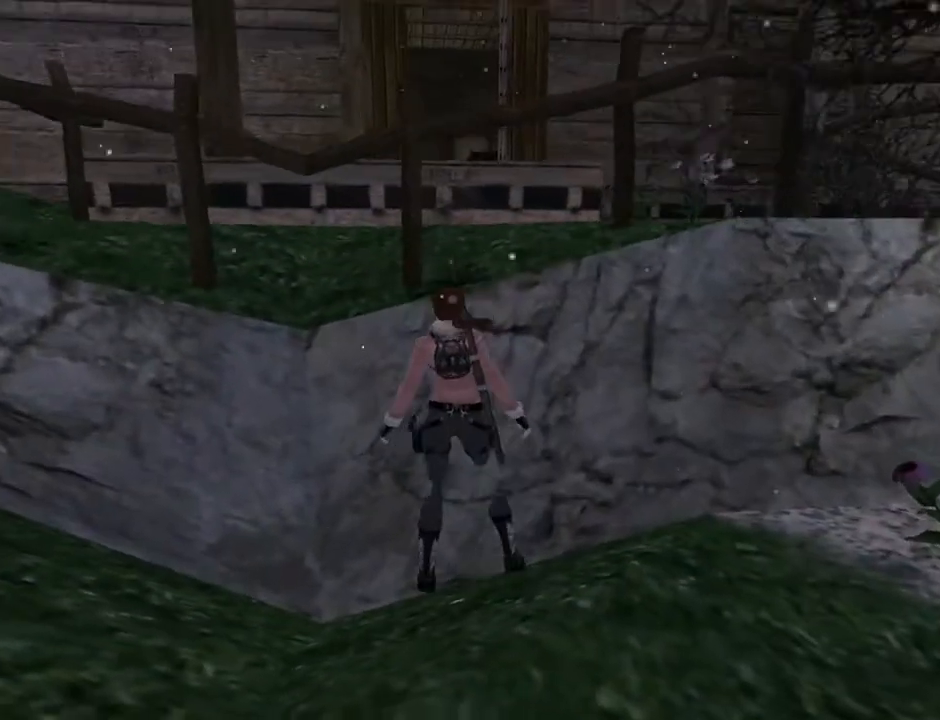
{"buttons": ["DPAD_UP", "DPAD_LEFT"], "left_stick": "center", "right_stick": "center", "events": [[367, "DPAD_UP", "down"]]}
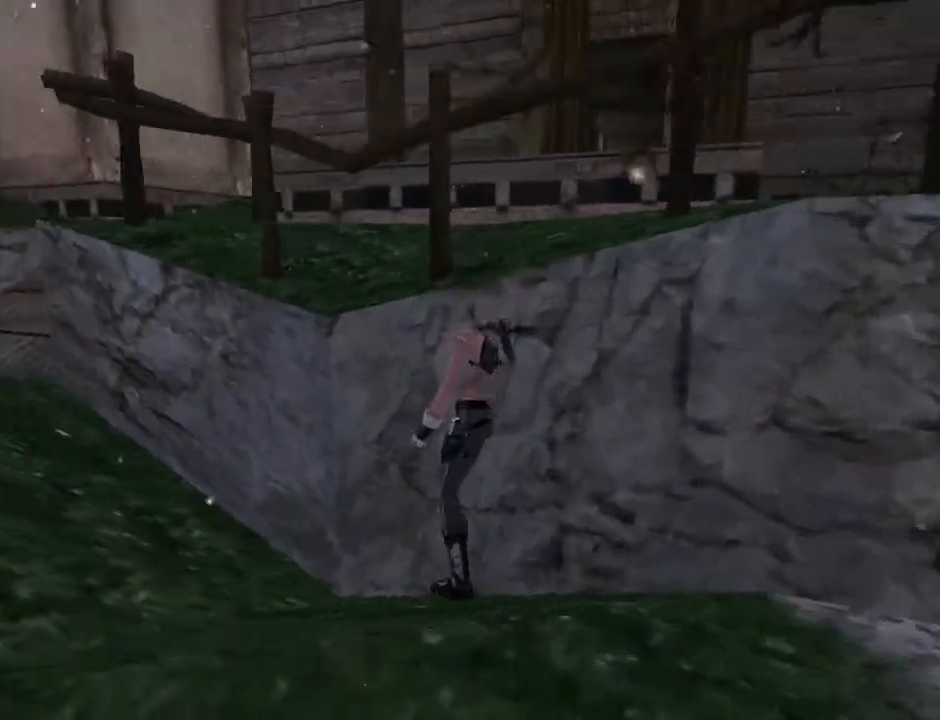
{"buttons": ["DPAD_UP"], "left_stick": "center", "right_stick": "center", "events": [[200, "DPAD_LEFT", "up"]]}
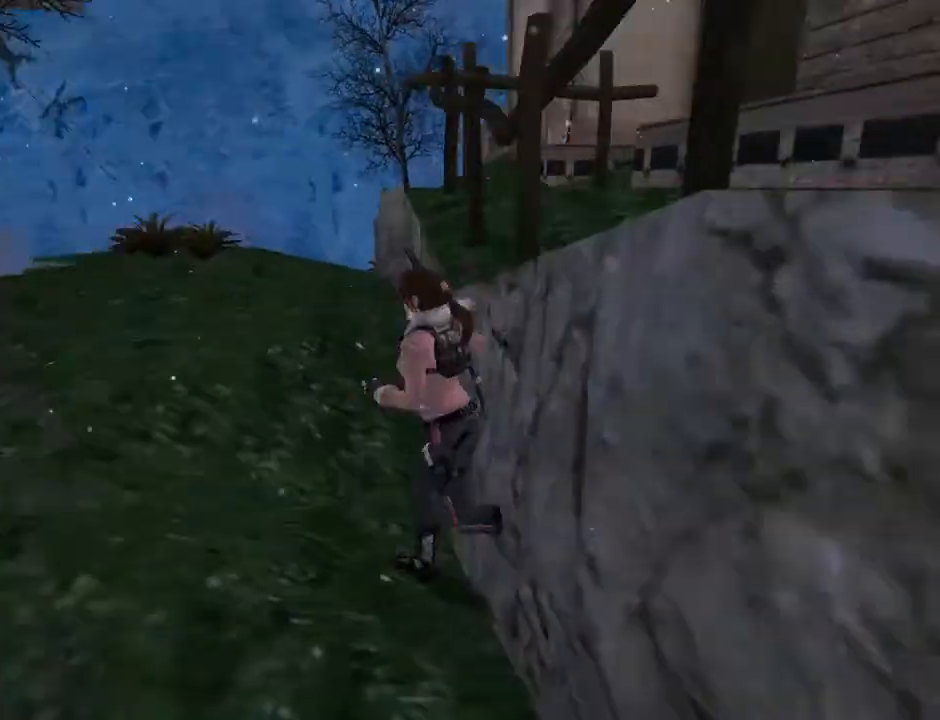
{"buttons": ["DPAD_UP", "DPAD_RIGHT"], "left_stick": "center", "right_stick": "center", "events": [[167, "DPAD_LEFT", "down"], [267, "DPAD_LEFT", "up"], [300, "DPAD_RIGHT", "down"]]}
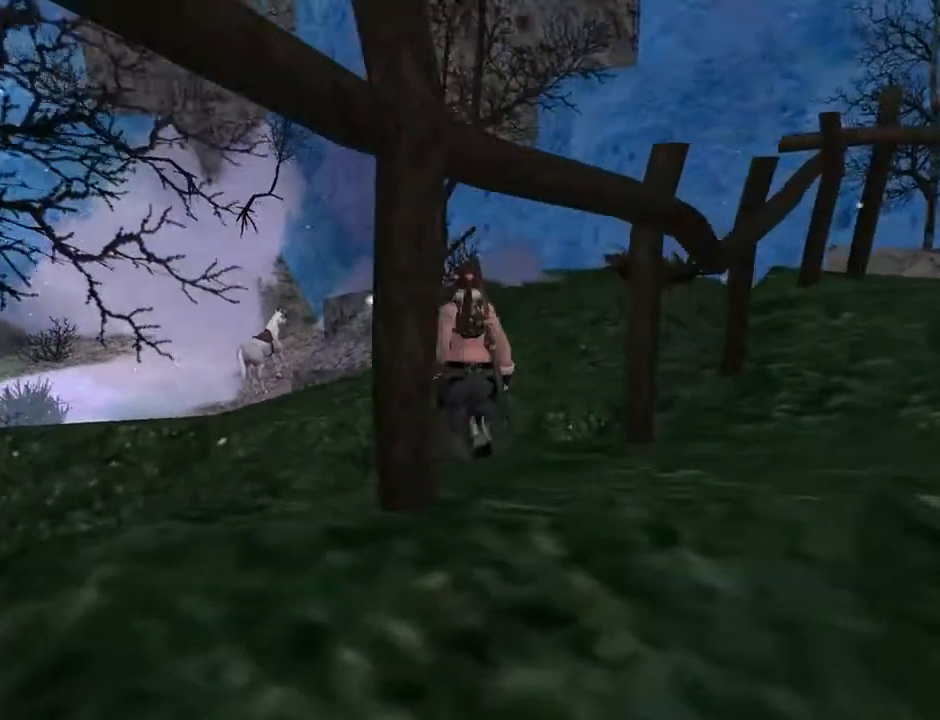
{"buttons": ["DPAD_UP", "DPAD_RIGHT"], "left_stick": "center", "right_stick": "center", "events": []}
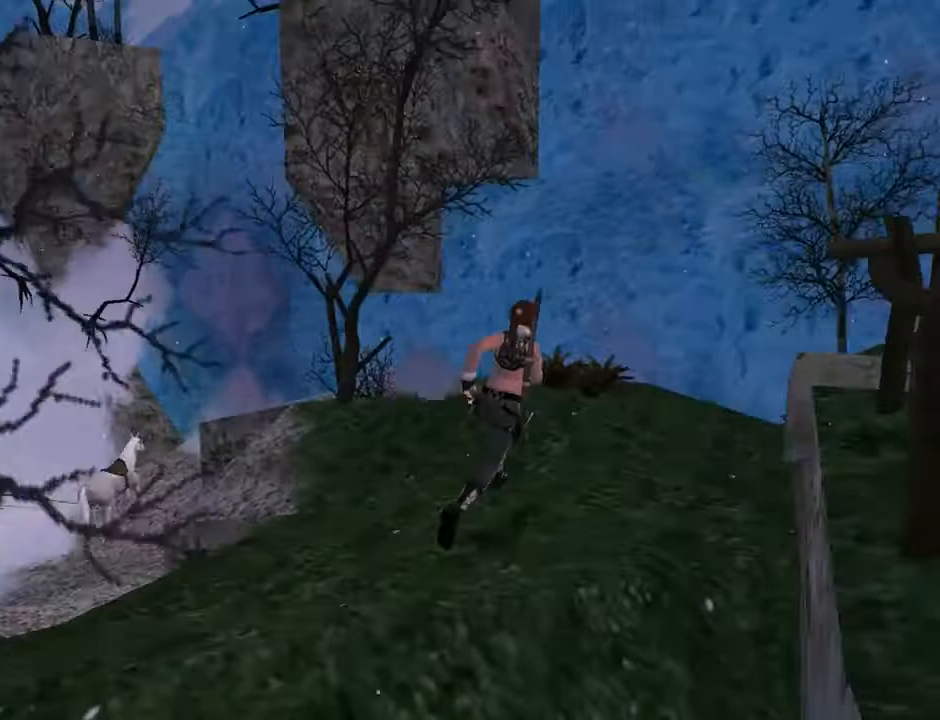
{"buttons": ["DPAD_UP"], "left_stick": "center", "right_stick": "center", "events": [[267, "DPAD_RIGHT", "up"]]}
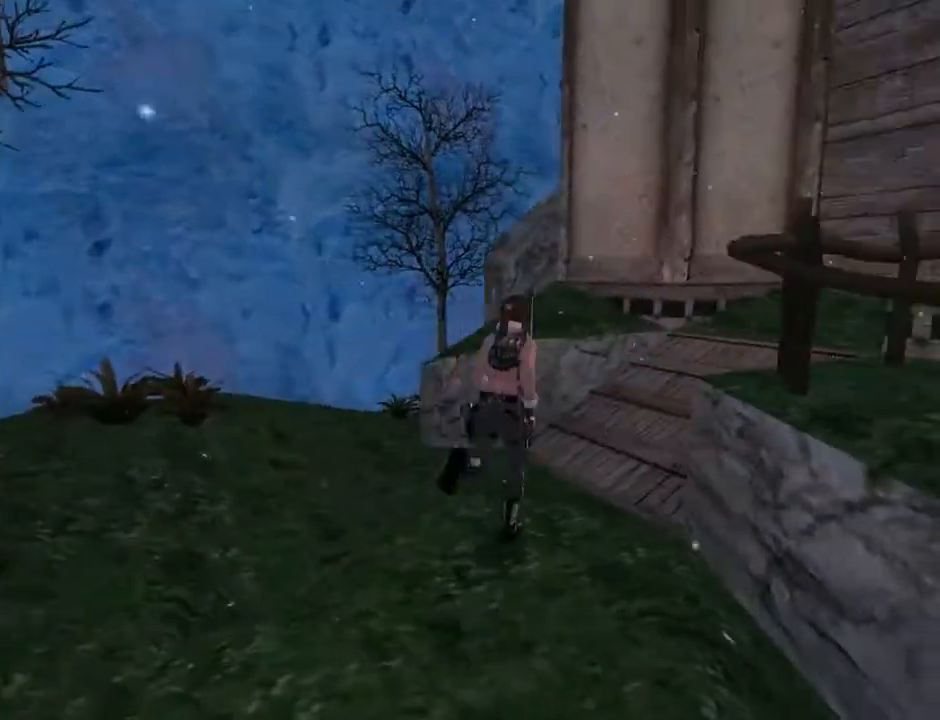
{"buttons": ["DPAD_UP", "DPAD_RIGHT"], "left_stick": "center", "right_stick": "center", "events": [[167, "DPAD_RIGHT", "down"]]}
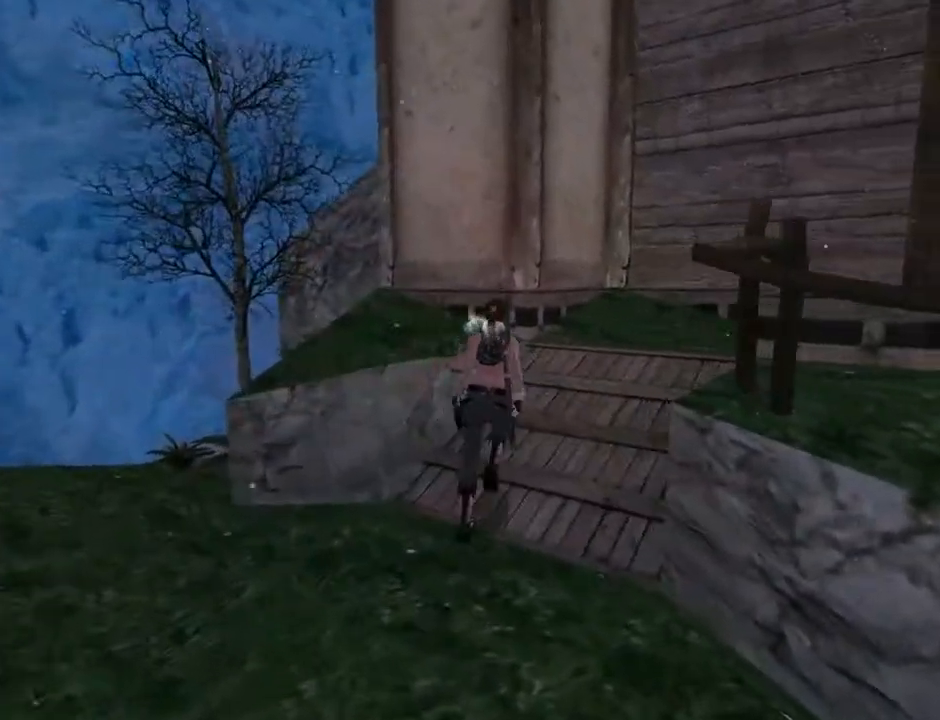
{"buttons": ["DPAD_UP"], "left_stick": "center", "right_stick": "center", "events": [[300, "DPAD_RIGHT", "up"]]}
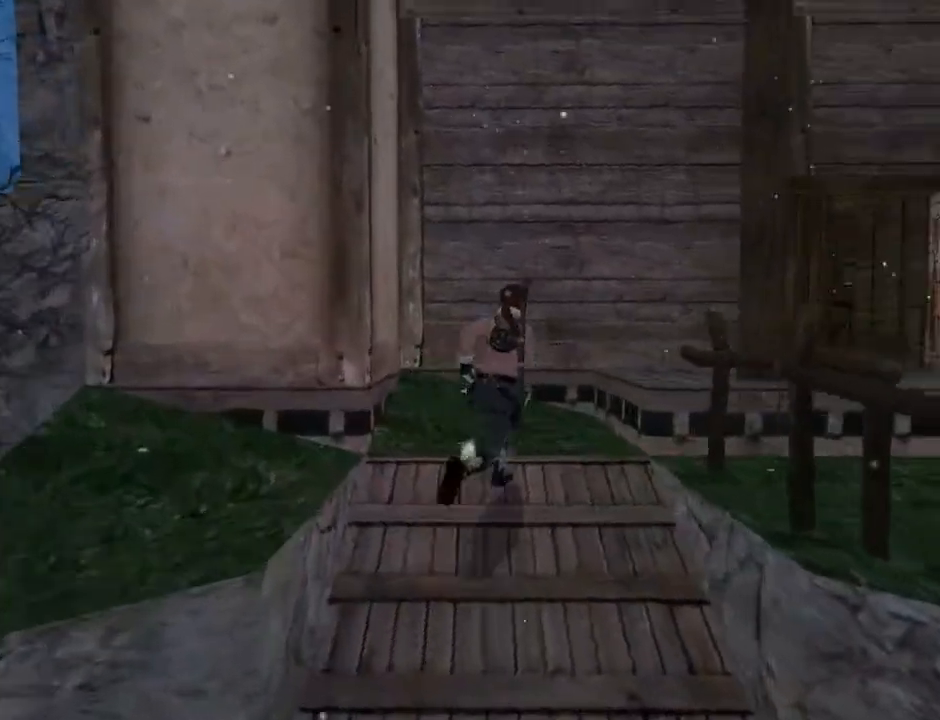
{"buttons": ["DPAD_UP", "DPAD_RIGHT"], "left_stick": "center", "right_stick": "center", "events": [[100, "DPAD_RIGHT", "down"]]}
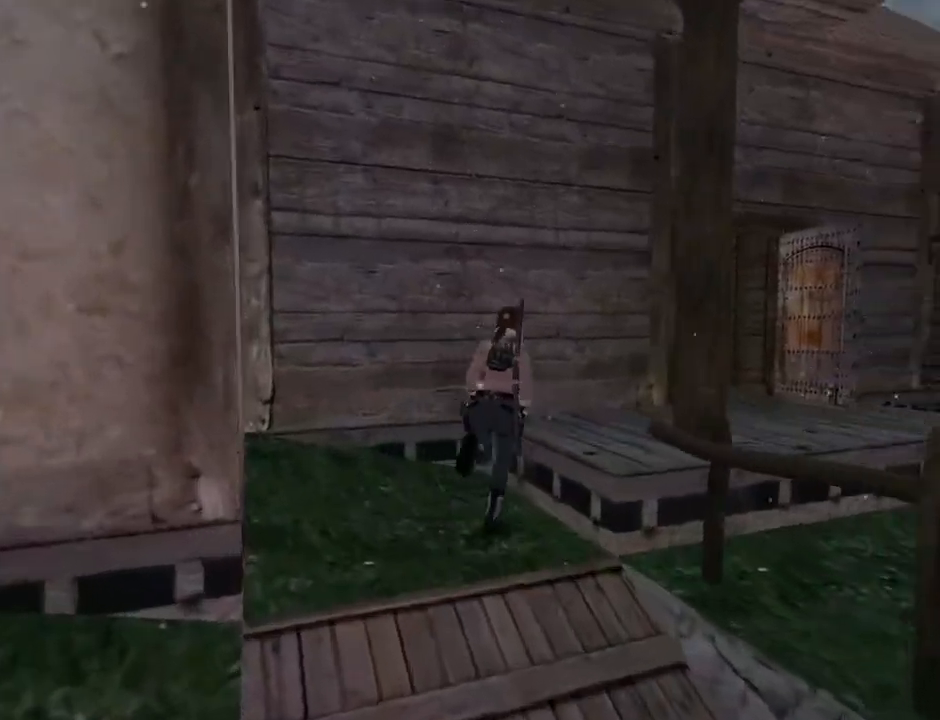
{"buttons": ["DPAD_UP"], "left_stick": "center", "right_stick": "center", "events": [[200, "DPAD_RIGHT", "up"]]}
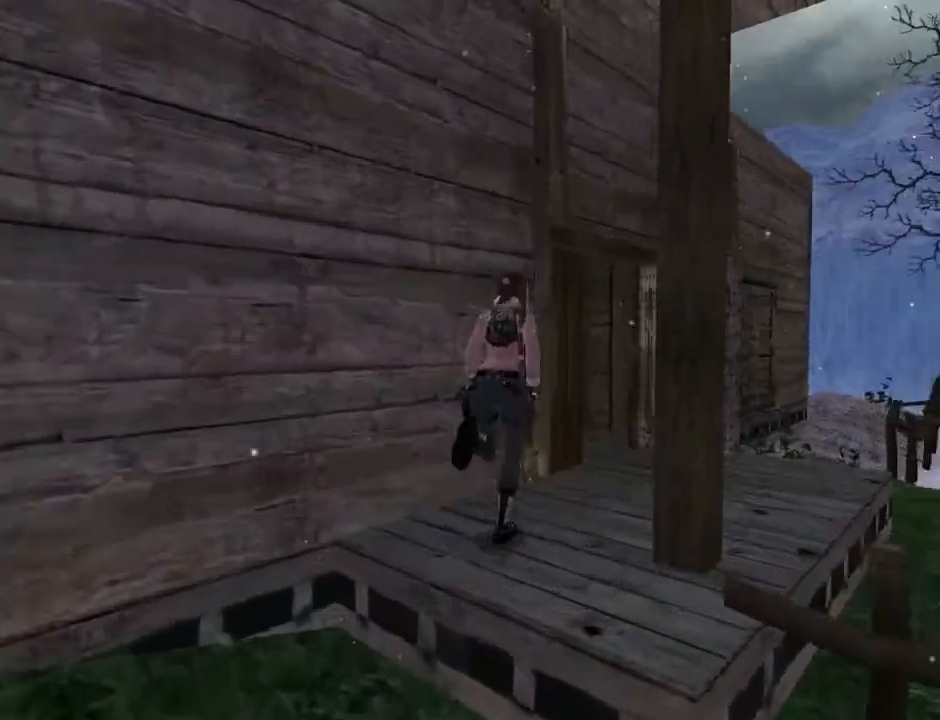
{"buttons": ["TRIANGLE", "DPAD_UP"], "left_stick": "center", "right_stick": "center", "events": [[133, "DPAD_RIGHT", "down"], [233, "DPAD_RIGHT", "up"], [300, "TRIANGLE", "down"]]}
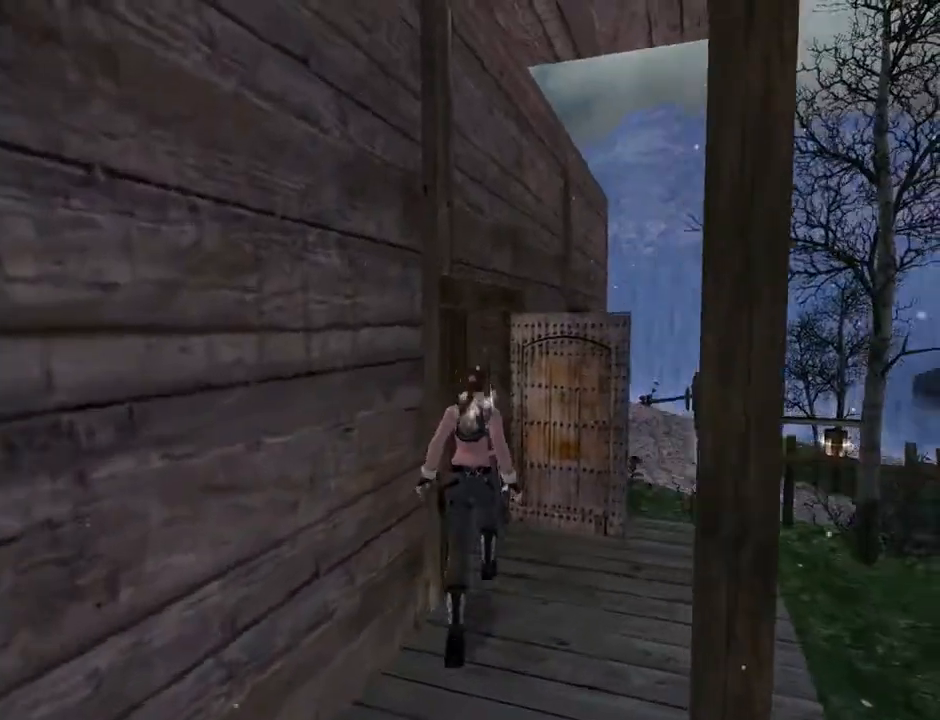
{"buttons": ["TRIANGLE", "DPAD_UP", "DPAD_LEFT"], "left_stick": "center", "right_stick": "center", "events": [[33, "TRIANGLE", "up"], [167, "DPAD_LEFT", "down"], [300, "TRIANGLE", "down"]]}
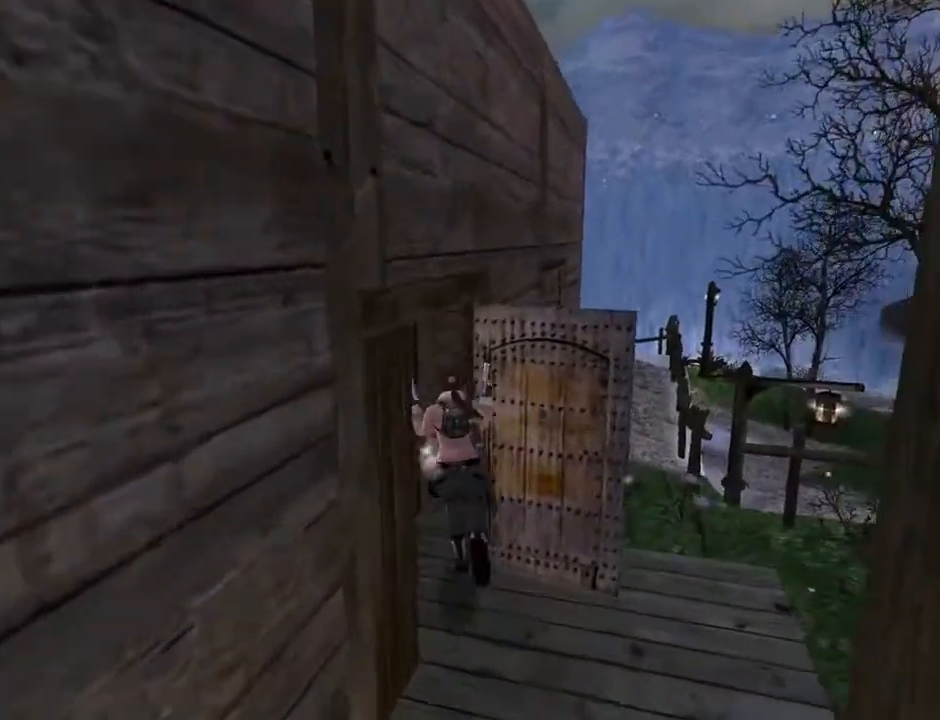
{"buttons": ["DPAD_UP", "DPAD_LEFT"], "left_stick": "center", "right_stick": "center", "events": [[100, "TRIANGLE", "up"]]}
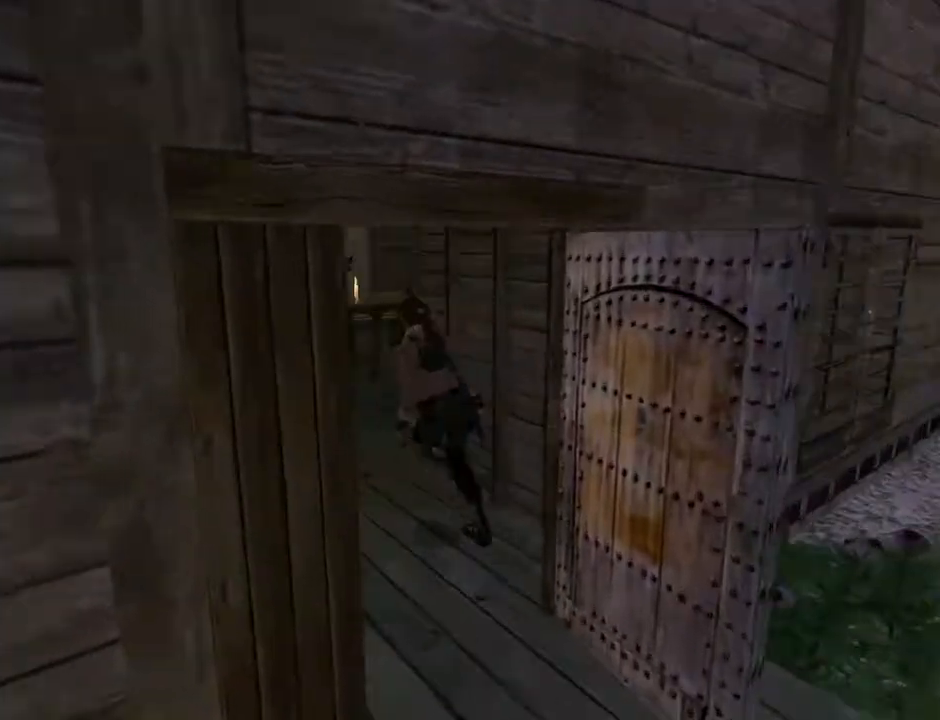
{"buttons": ["DPAD_UP"], "left_stick": "center", "right_stick": "center", "events": [[33, "DPAD_LEFT", "up"], [100, "L2", "down"], [333, "L2", "up"]]}